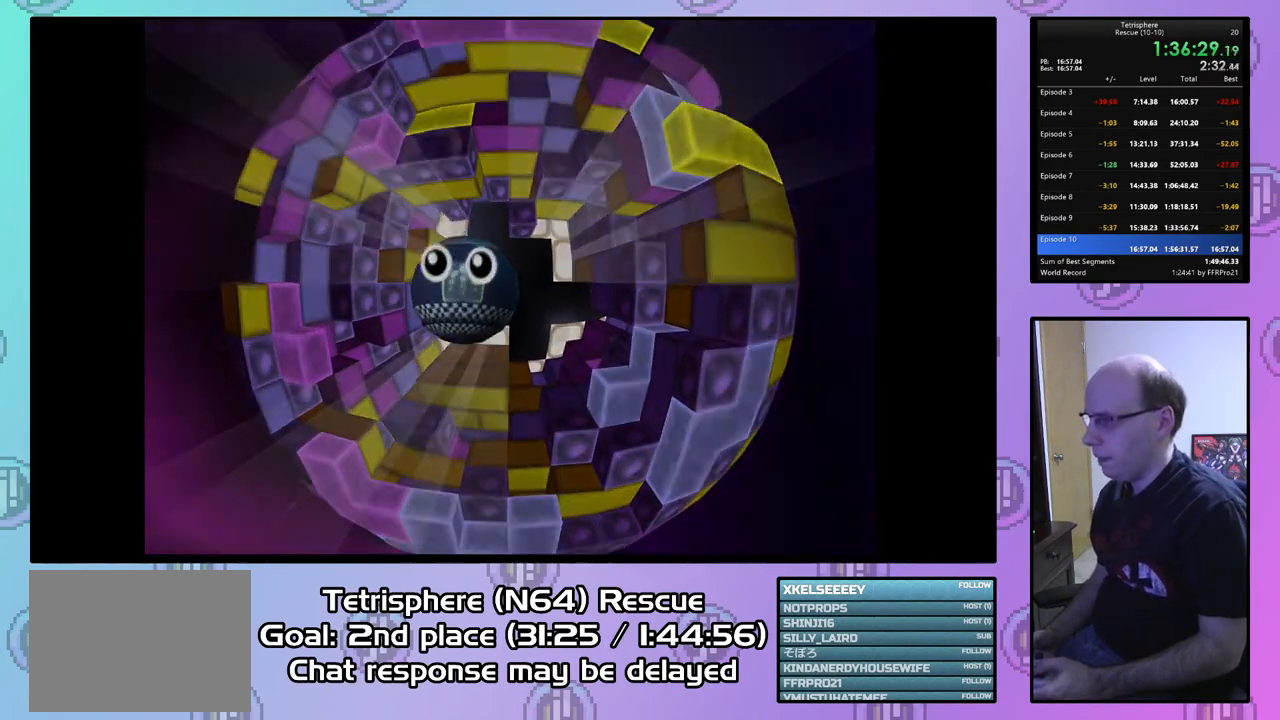
Gameplay with a controller (PlayStation layout); each line is a JSON object with the inputs held at the frame after it. "events" lists button and stick changes between this image and that frame as [ms after this image, input, new state], when the widget could be followed in between. Not read: left_stick.
{"buttons": ["CROSS", "CIRCLE"], "right_stick": "center", "events": [[33, "CROSS", "up"], [67, "CIRCLE", "up"], [100, "CIRCLE", "down"], [133, "CROSS", "down"], [200, "CIRCLE", "up"], [200, "CROSS", "up"], [267, "CIRCLE", "down"], [300, "CROSS", "down"], [367, "CIRCLE", "up"], [367, "CROSS", "up"], [433, "CIRCLE", "down"], [433, "CROSS", "down"]]}
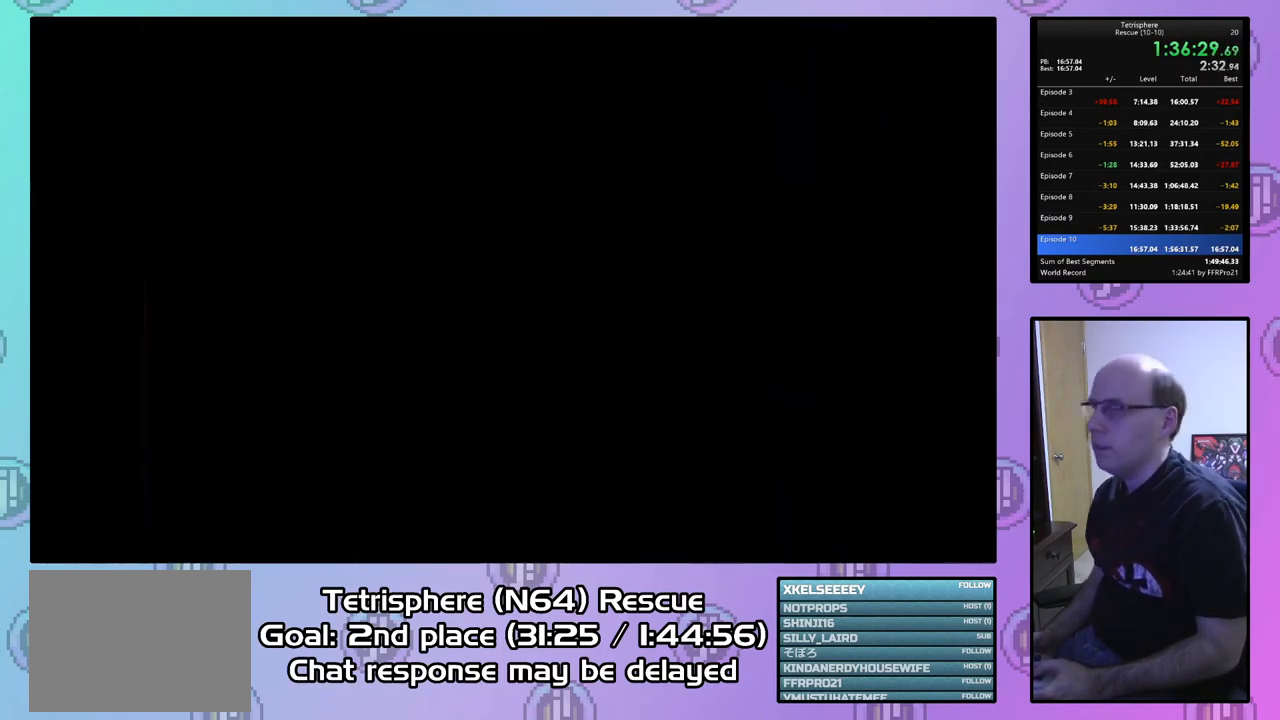
{"buttons": [], "right_stick": "center", "events": [[33, "CIRCLE", "up"], [33, "CROSS", "up"], [67, "CIRCLE", "down"], [100, "CROSS", "down"], [167, "CIRCLE", "up"], [167, "CROSS", "up"], [233, "CIRCLE", "down"], [267, "CROSS", "down"], [300, "CROSS", "up"], [333, "CIRCLE", "up"], [400, "CIRCLE", "down"], [400, "CROSS", "down"], [467, "CIRCLE", "up"], [467, "CROSS", "up"]]}
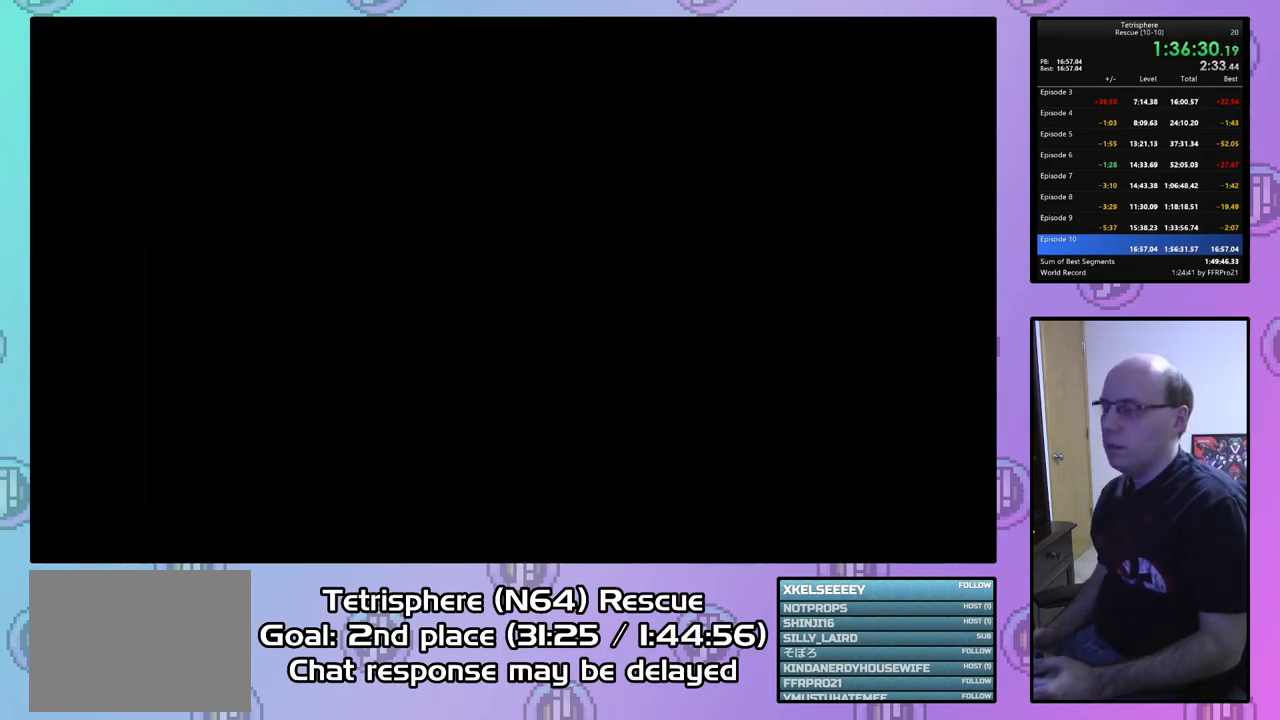
{"buttons": [], "right_stick": "center", "events": []}
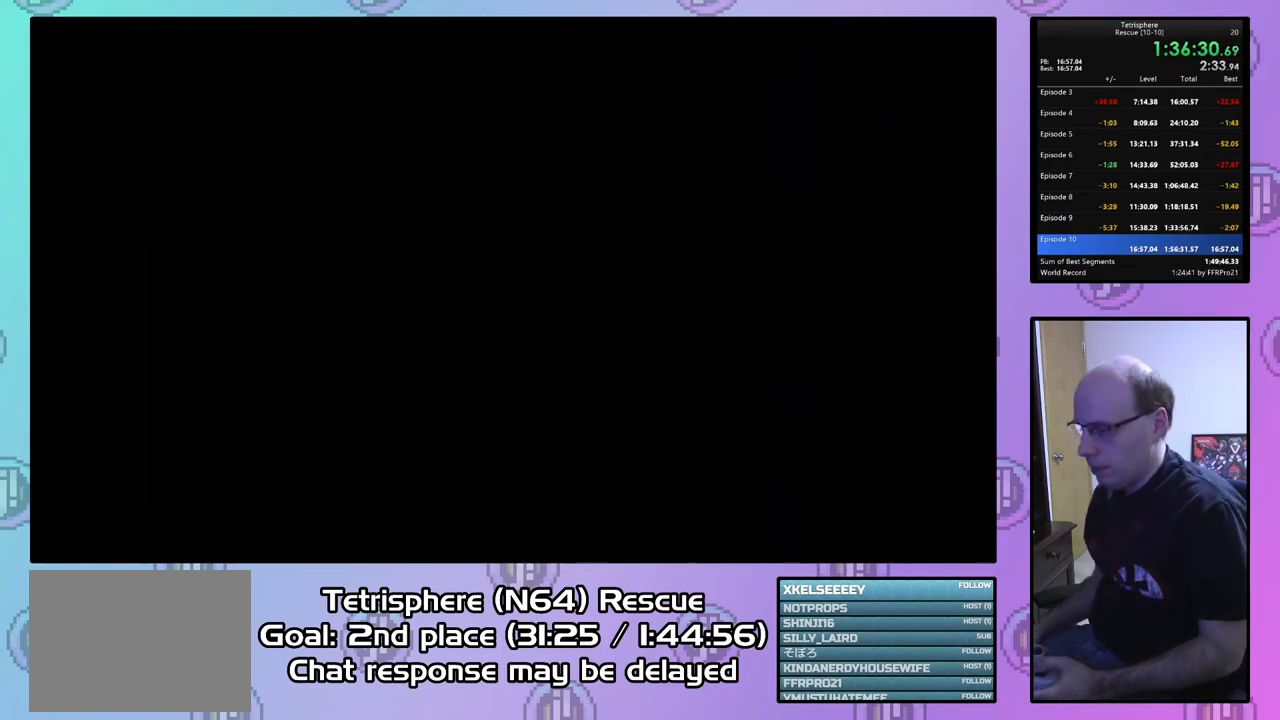
{"buttons": ["CIRCLE"], "right_stick": "center", "events": [[167, "CIRCLE", "down"], [200, "CROSS", "down"], [300, "CROSS", "up"], [400, "CROSS", "down"], [467, "CIRCLE", "up"], [467, "CROSS", "up"], [500, "CIRCLE", "down"]]}
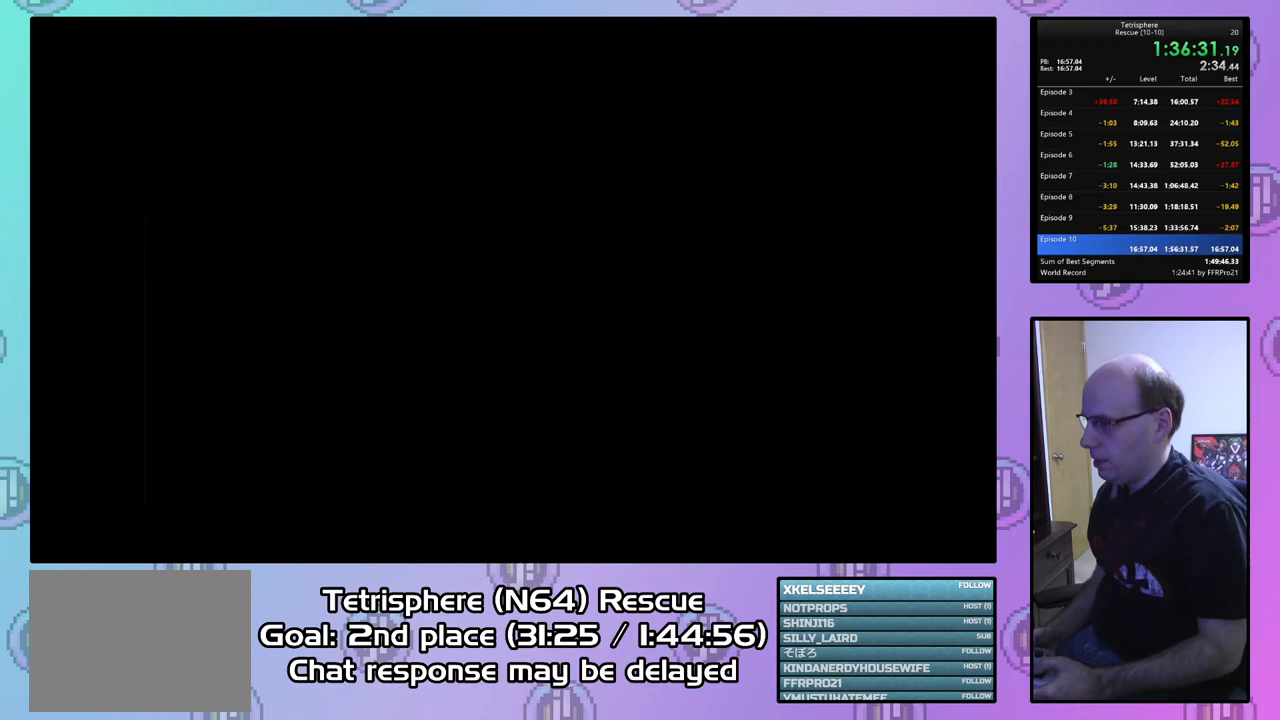
{"buttons": ["CROSS", "CIRCLE"], "right_stick": "center", "events": [[33, "CROSS", "down"], [100, "CIRCLE", "up"], [100, "CROSS", "up"], [167, "CIRCLE", "down"], [167, "CROSS", "down"], [267, "CIRCLE", "up"], [267, "CROSS", "up"], [333, "CIRCLE", "down"], [333, "CROSS", "down"], [433, "CIRCLE", "up"], [433, "CROSS", "up"], [500, "CIRCLE", "down"], [500, "CROSS", "down"]]}
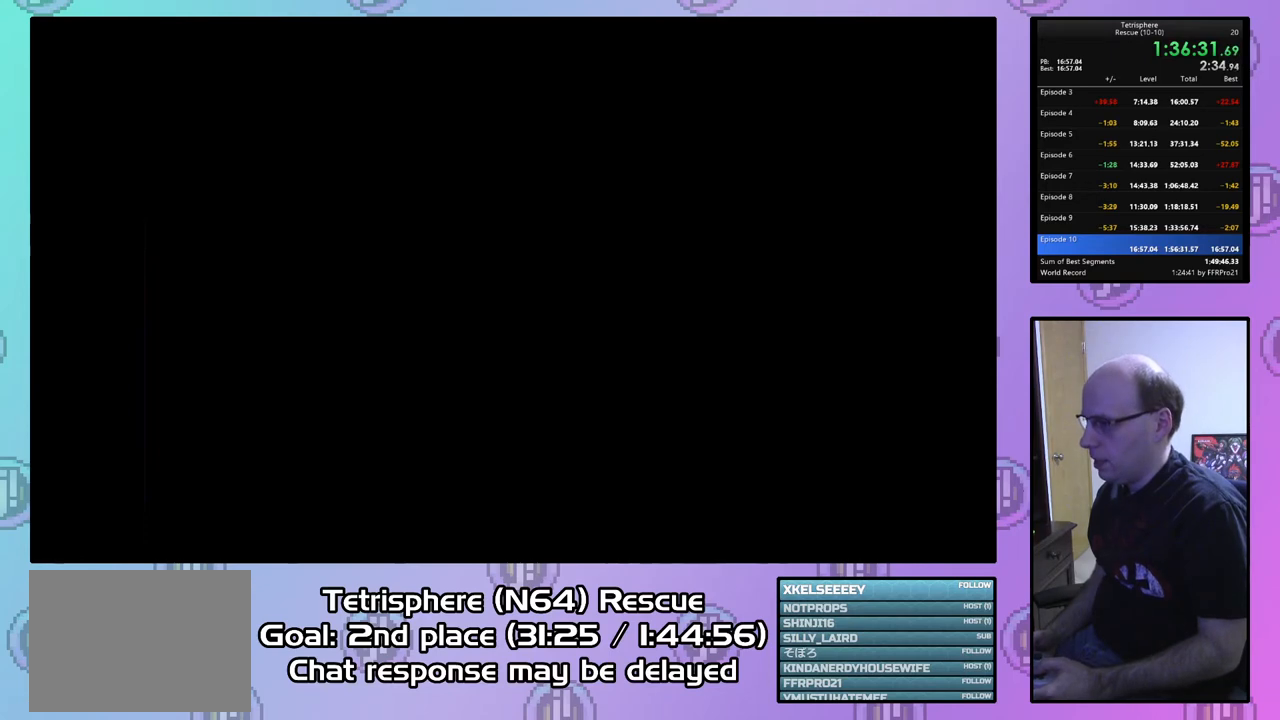
{"buttons": ["CROSS", "CIRCLE"], "right_stick": "center", "events": [[67, "CIRCLE", "up"], [67, "CROSS", "up"], [167, "CIRCLE", "down"], [167, "CROSS", "down"], [233, "CROSS", "up"], [267, "CIRCLE", "up"], [333, "CIRCLE", "down"], [333, "CROSS", "down"], [400, "CROSS", "up"], [433, "CIRCLE", "up"], [467, "CIRCLE", "down"], [467, "CROSS", "down"]]}
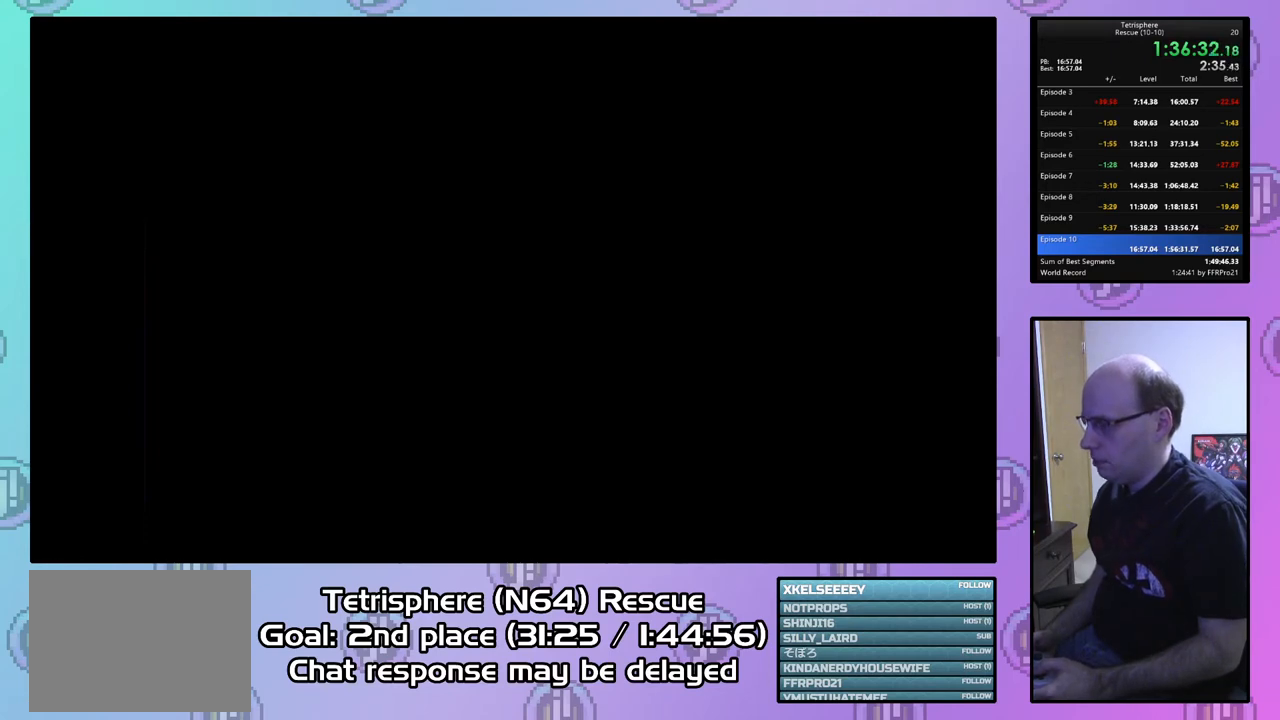
{"buttons": ["CROSS", "CIRCLE"], "right_stick": "center", "events": [[67, "CIRCLE", "up"], [67, "CROSS", "up"], [100, "CIRCLE", "down"], [133, "CROSS", "down"], [233, "CROSS", "up"], [267, "CIRCLE", "up"], [333, "CIRCLE", "down"], [333, "CROSS", "down"], [400, "CIRCLE", "up"], [400, "CROSS", "up"], [467, "CIRCLE", "down"], [467, "CROSS", "down"]]}
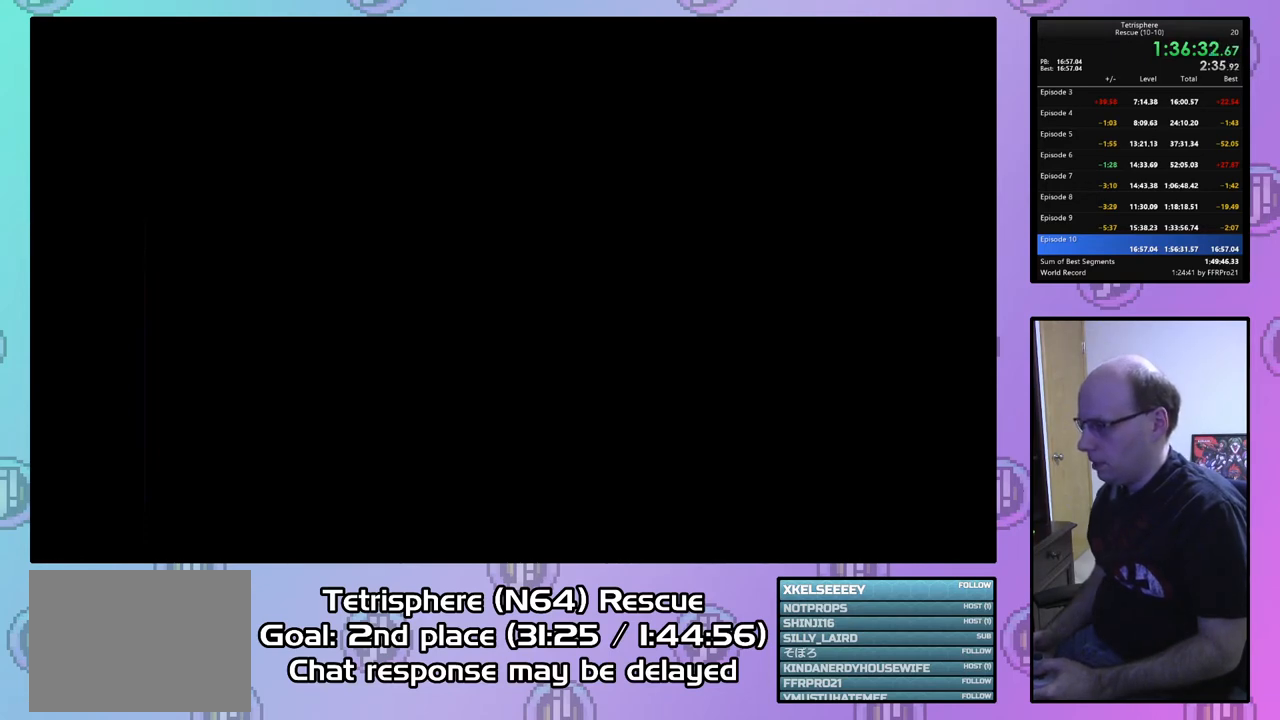
{"buttons": ["CROSS", "CIRCLE"], "right_stick": "center", "events": [[67, "CROSS", "up"], [100, "CIRCLE", "up"], [133, "CIRCLE", "down"], [167, "CROSS", "down"], [233, "CROSS", "up"], [267, "CIRCLE", "up"], [300, "CIRCLE", "down"], [300, "CROSS", "down"], [400, "CROSS", "up"], [433, "CIRCLE", "up"], [467, "CIRCLE", "down"], [467, "CROSS", "down"]]}
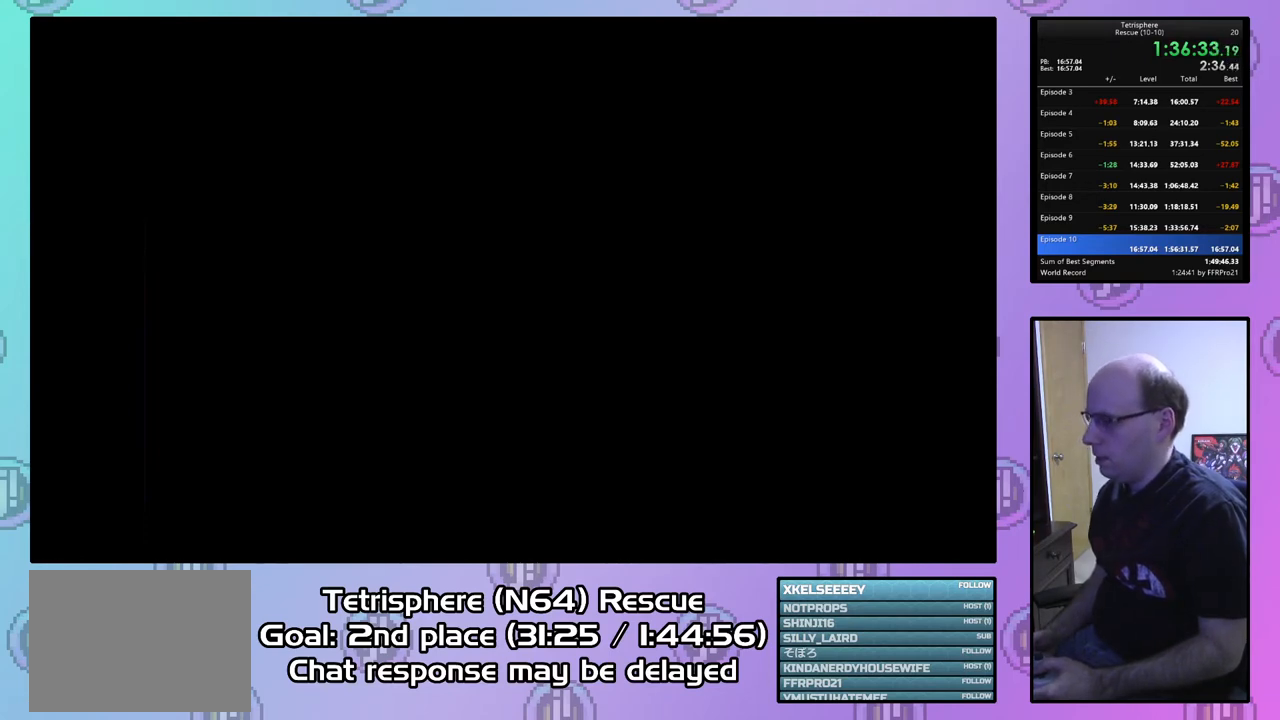
{"buttons": ["CROSS", "CIRCLE"], "right_stick": "center", "events": [[67, "CIRCLE", "up"], [67, "CROSS", "up"], [167, "CIRCLE", "down"], [167, "CROSS", "down"], [233, "CIRCLE", "up"], [233, "CROSS", "up"], [333, "CIRCLE", "down"], [333, "CROSS", "down"], [400, "CIRCLE", "up"], [400, "CROSS", "up"], [467, "CIRCLE", "down"], [467, "CROSS", "down"]]}
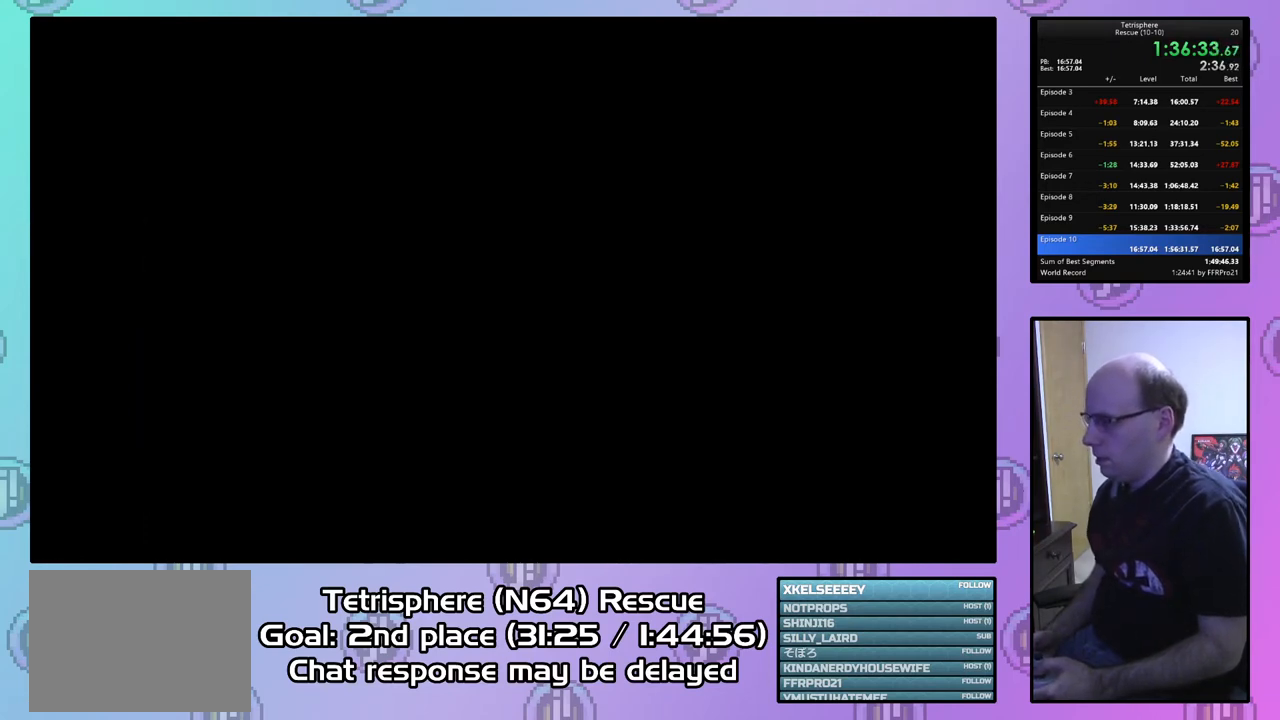
{"buttons": ["CROSS", "CIRCLE"], "right_stick": "center", "events": [[67, "CROSS", "up"], [100, "CIRCLE", "up"], [167, "CIRCLE", "down"], [167, "CROSS", "down"], [233, "CIRCLE", "up"], [233, "CROSS", "up"], [333, "CIRCLE", "down"], [333, "CROSS", "down"], [433, "CIRCLE", "up"], [433, "CROSS", "up"], [500, "CIRCLE", "down"], [500, "CROSS", "down"]]}
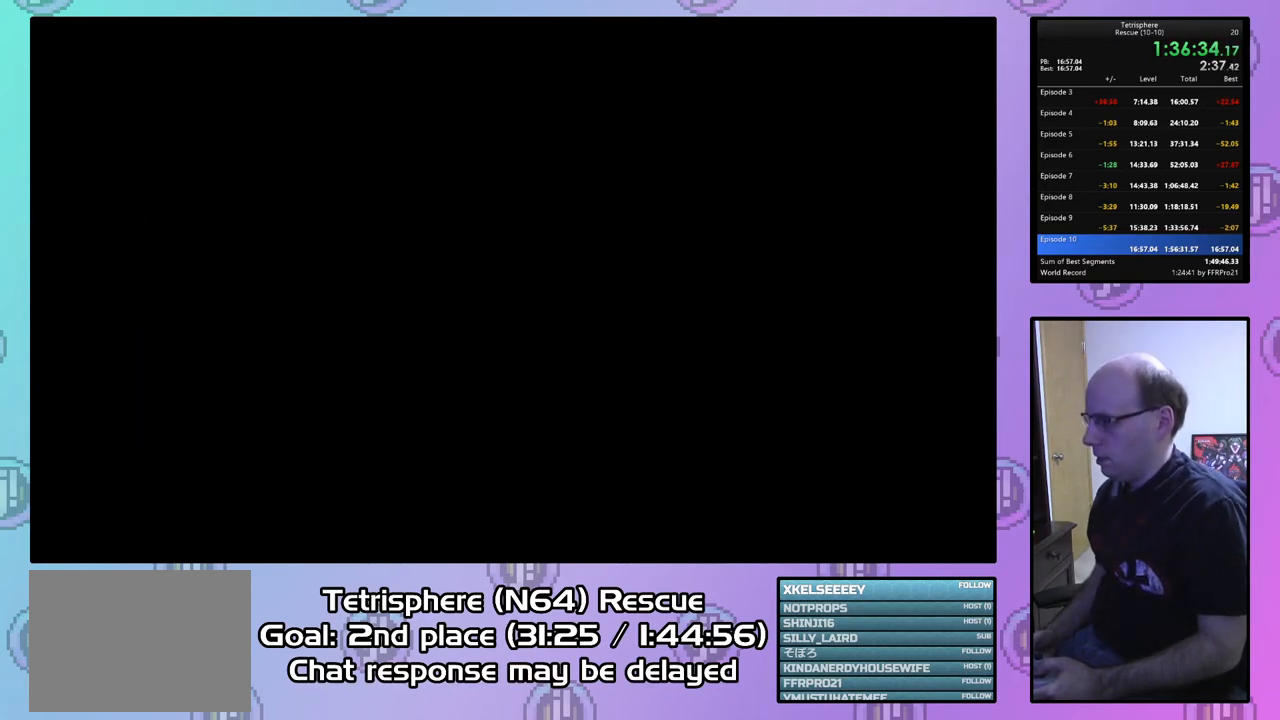
{"buttons": ["CROSS", "CIRCLE"], "right_stick": "center", "events": [[67, "CROSS", "up"], [100, "CIRCLE", "up"], [167, "CIRCLE", "down"], [167, "CROSS", "down"], [267, "CIRCLE", "up"], [267, "CROSS", "up"], [333, "CIRCLE", "down"], [333, "CROSS", "down"], [433, "CIRCLE", "up"], [433, "CROSS", "up"], [500, "CIRCLE", "down"], [500, "CROSS", "down"]]}
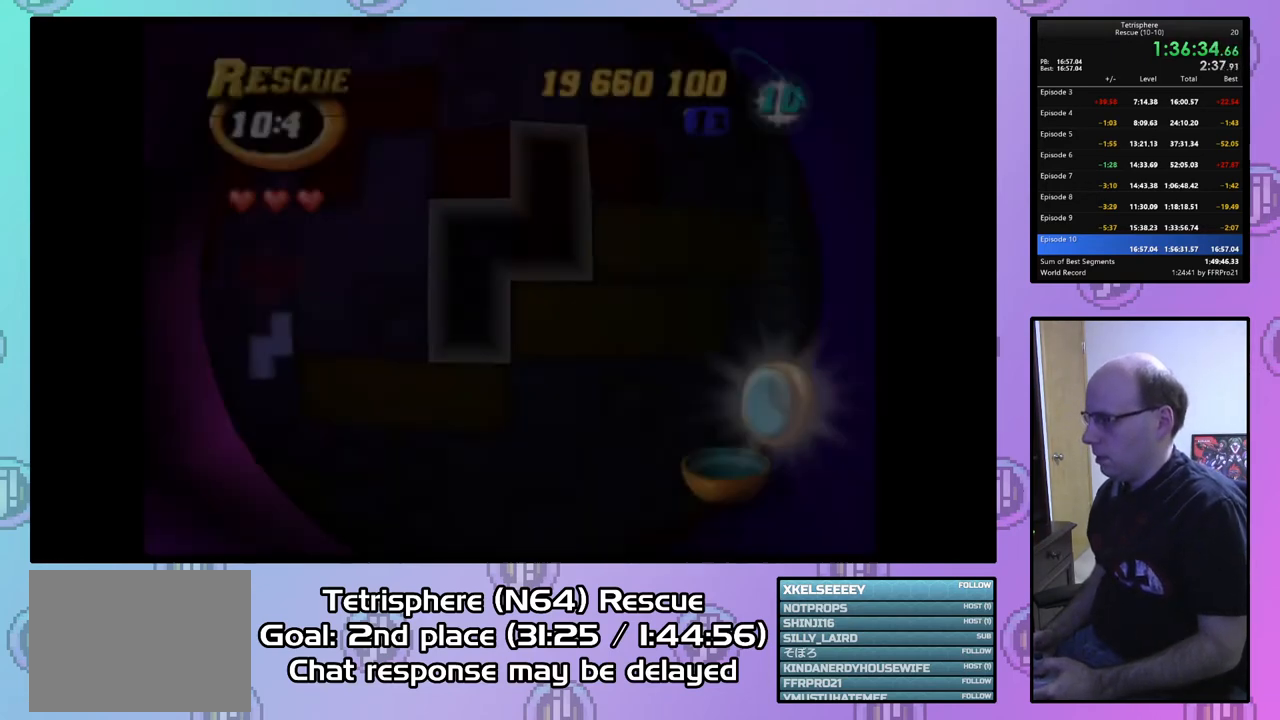
{"buttons": [], "right_stick": "center", "events": [[100, "CIRCLE", "up"], [100, "CROSS", "up"], [400, "DPAD_LEFT", "down"], [500, "DPAD_LEFT", "up"]]}
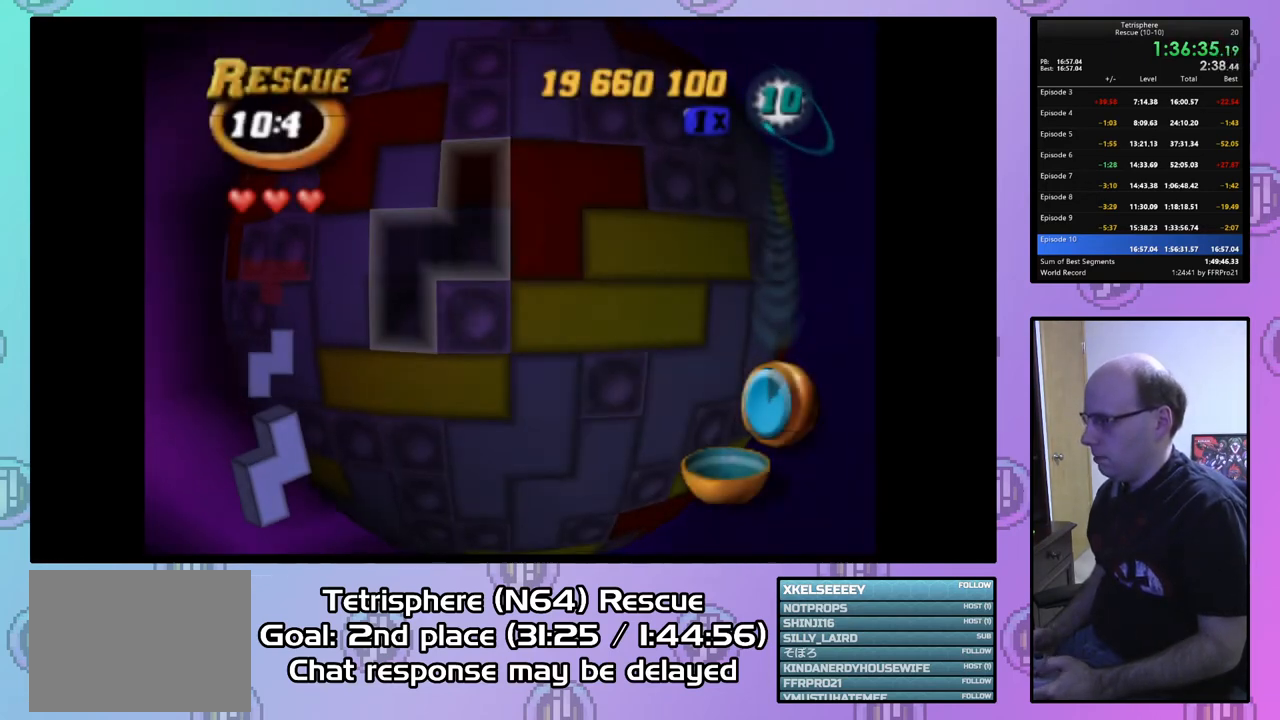
{"buttons": [], "right_stick": "center", "events": [[100, "DPAD_DOWN", "down"], [200, "DPAD_DOWN", "up"], [267, "DPAD_DOWN", "down"], [367, "DPAD_DOWN", "up"], [433, "DPAD_DOWN", "down"], [500, "DPAD_DOWN", "up"]]}
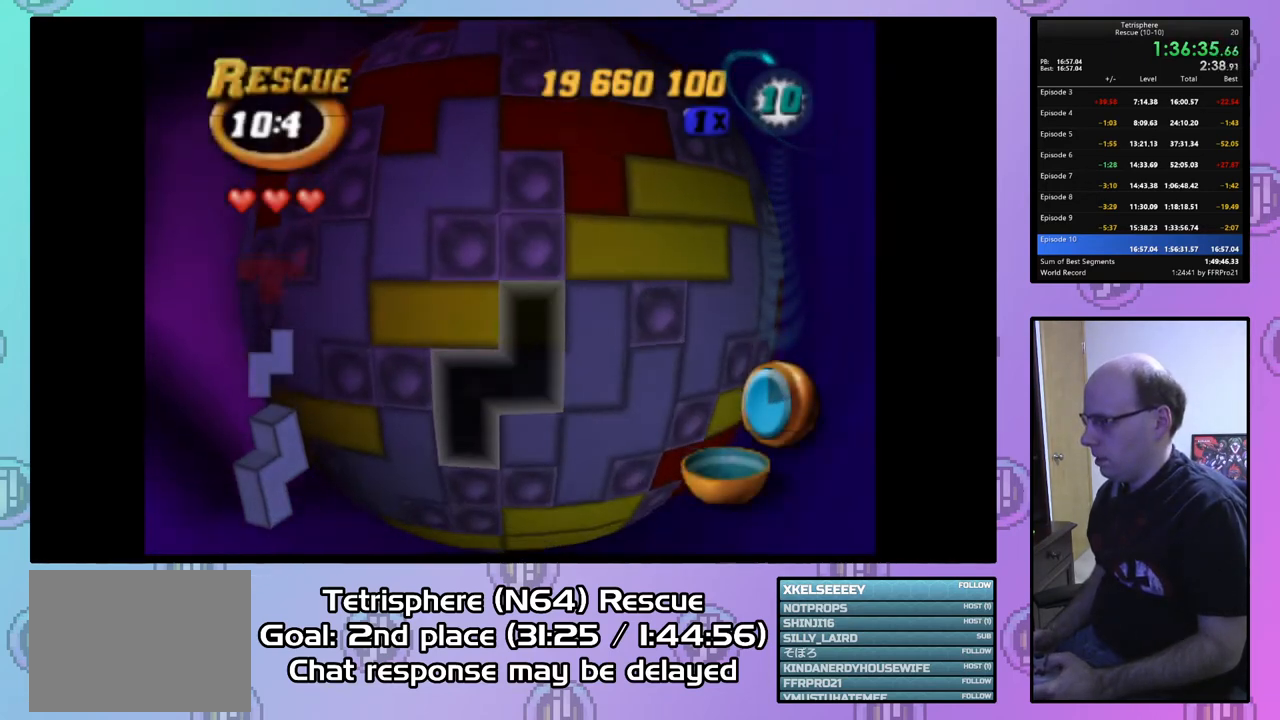
{"buttons": ["DPAD_UP"], "right_stick": "center", "events": [[100, "DPAD_RIGHT", "down"], [200, "DPAD_RIGHT", "up"], [233, "CIRCLE", "down"], [367, "CIRCLE", "up"], [467, "DPAD_UP", "down"]]}
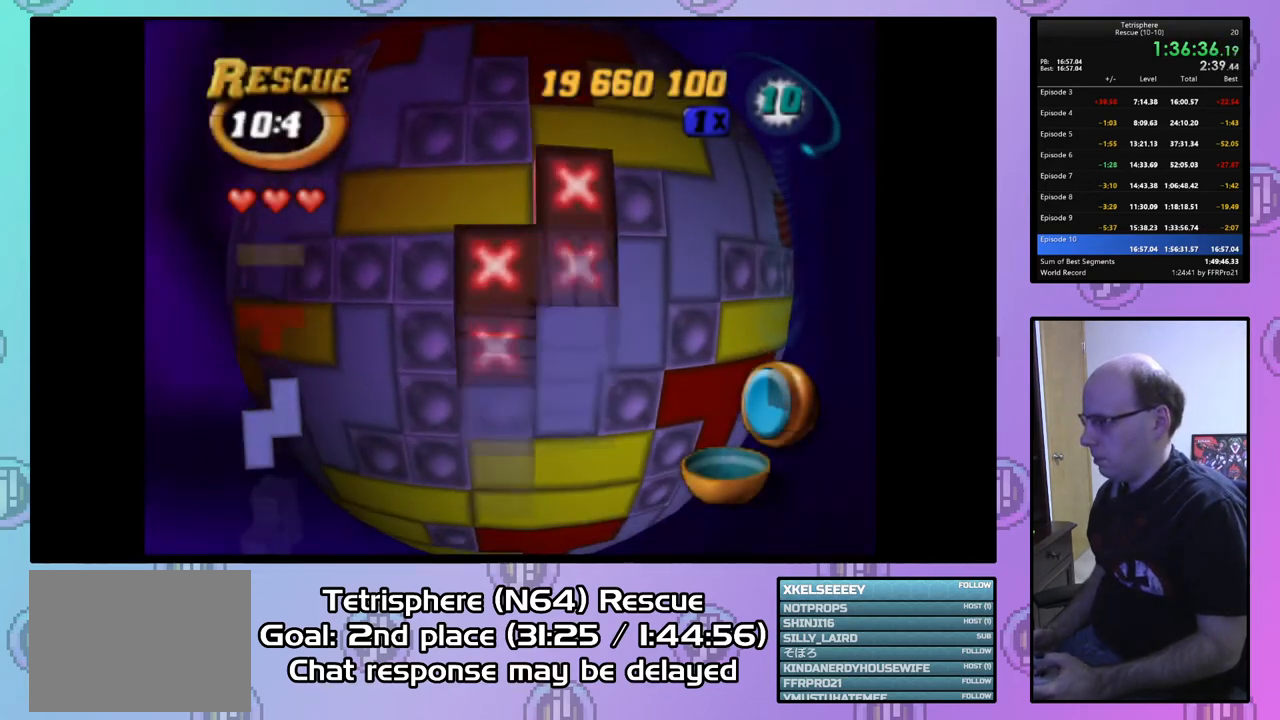
{"buttons": [], "right_stick": "center", "events": [[67, "DPAD_UP", "up"], [133, "DPAD_LEFT", "down"], [233, "DPAD_LEFT", "up"], [333, "DPAD_LEFT", "down"], [433, "DPAD_LEFT", "up"]]}
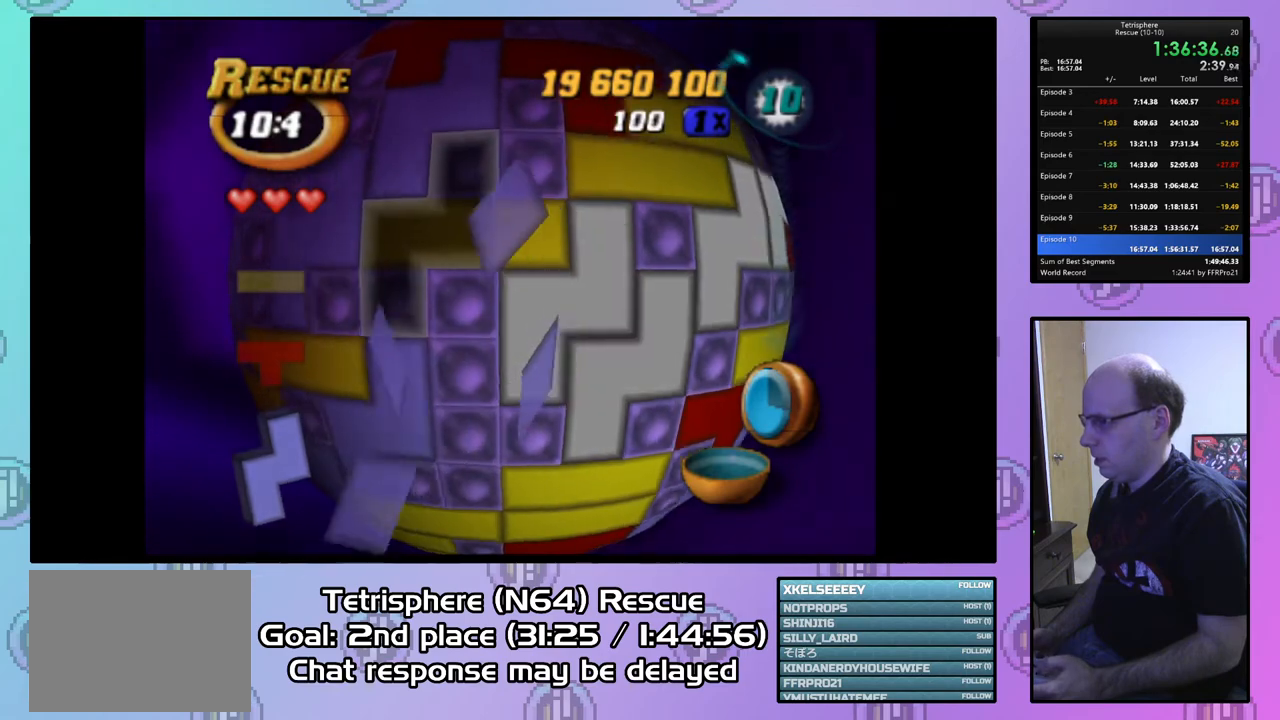
{"buttons": ["CIRCLE"], "right_stick": "center", "events": [[67, "DPAD_UP", "down"], [167, "DPAD_UP", "up"], [233, "DPAD_UP", "down"], [333, "DPAD_UP", "up"], [400, "CIRCLE", "down"]]}
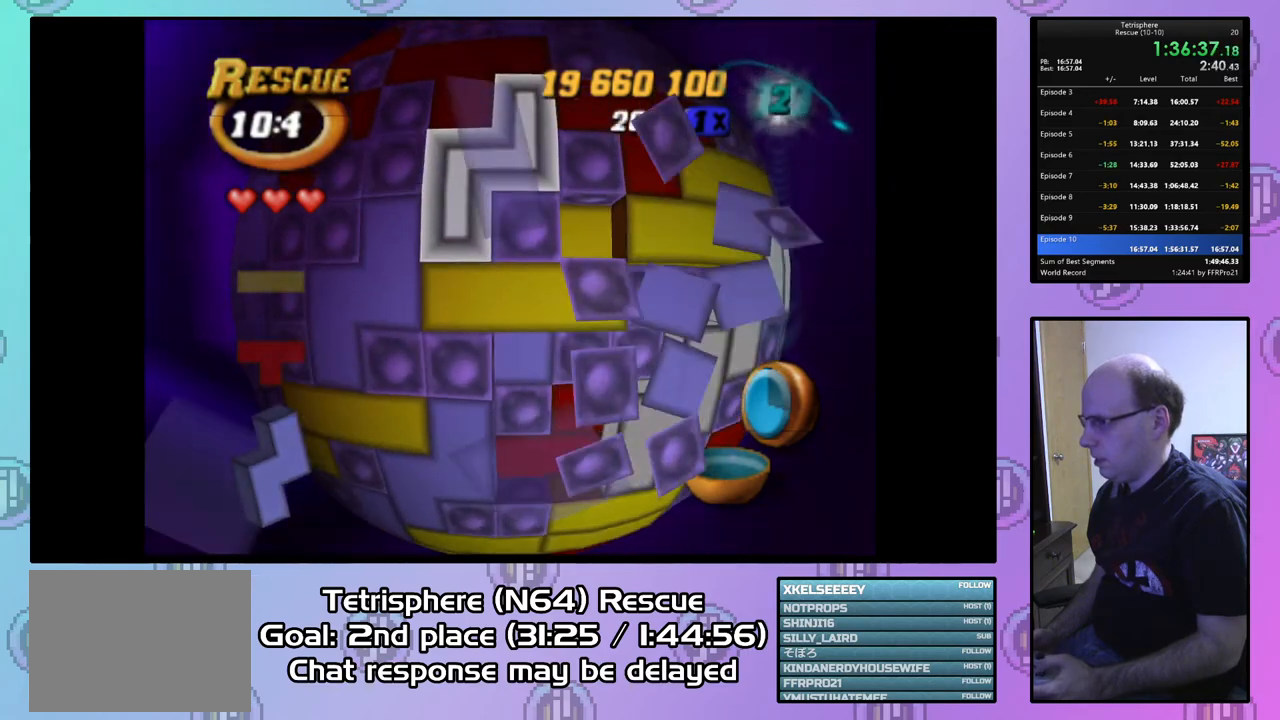
{"buttons": [], "right_stick": "center", "events": [[33, "CIRCLE", "up"], [233, "DPAD_UP", "down"], [333, "DPAD_UP", "up"], [400, "DPAD_UP", "down"], [467, "DPAD_UP", "up"]]}
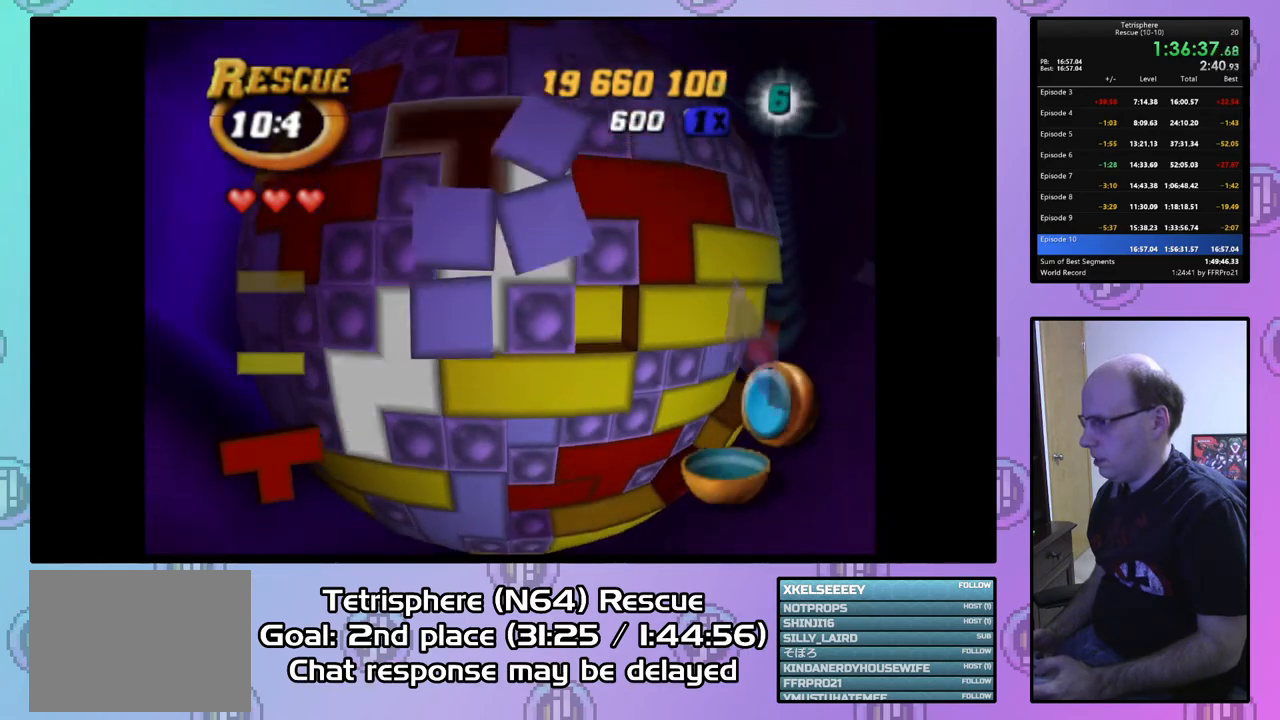
{"buttons": ["SQUARE"], "right_stick": "center", "events": [[33, "SQUARE", "down"]]}
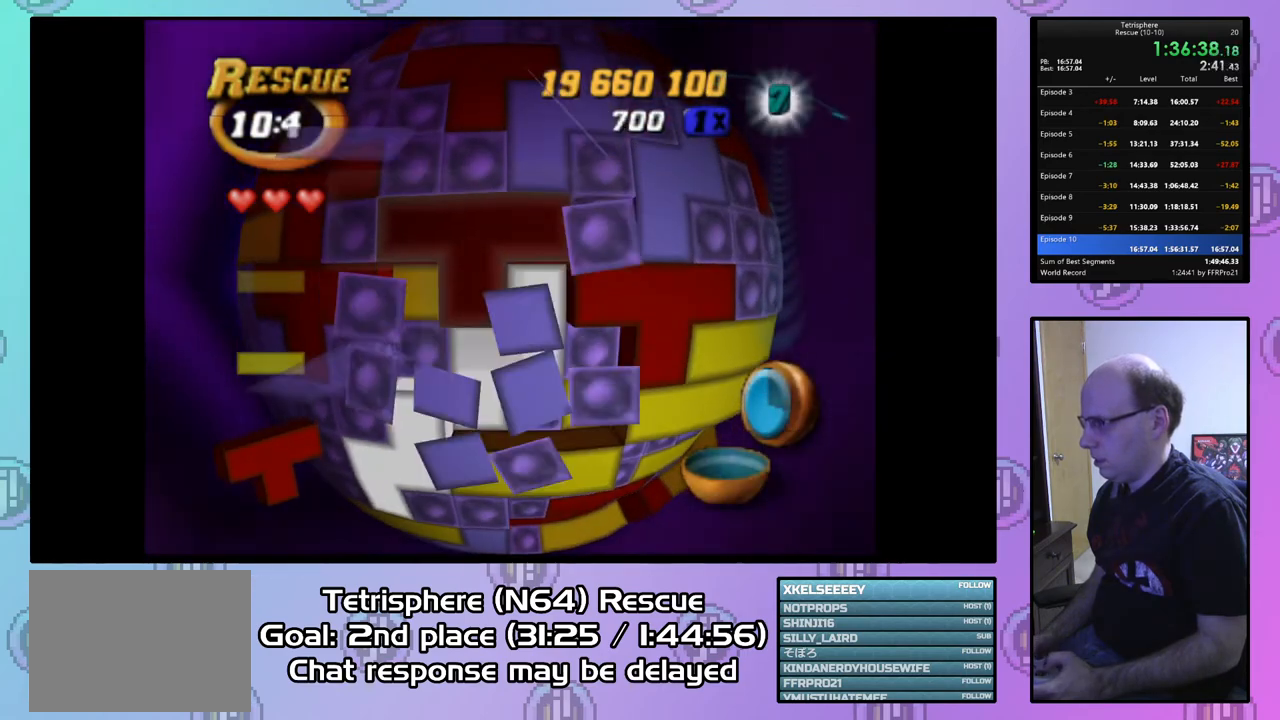
{"buttons": ["SQUARE"], "right_stick": "center", "events": [[200, "DPAD_DOWN", "down"], [333, "DPAD_DOWN", "up"]]}
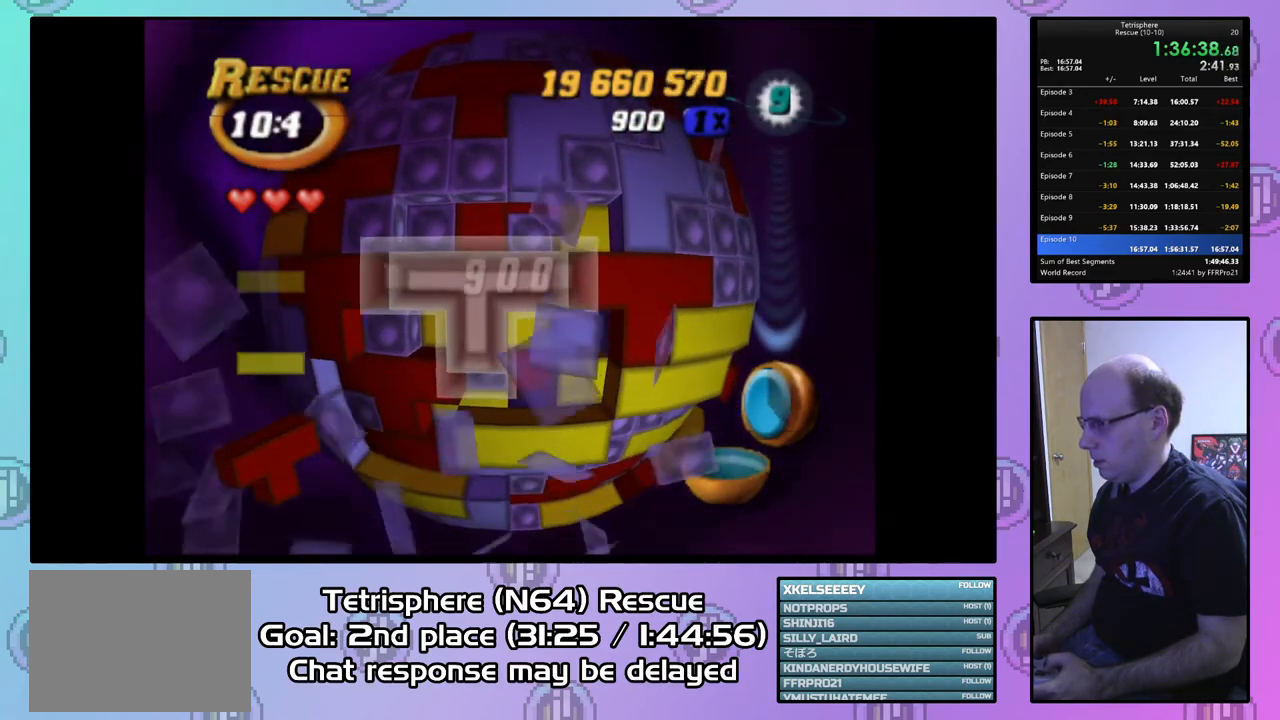
{"buttons": [], "right_stick": "center", "events": [[100, "SQUARE", "up"], [200, "CIRCLE", "down"], [300, "CIRCLE", "up"], [367, "DPAD_RIGHT", "down"], [467, "DPAD_RIGHT", "up"]]}
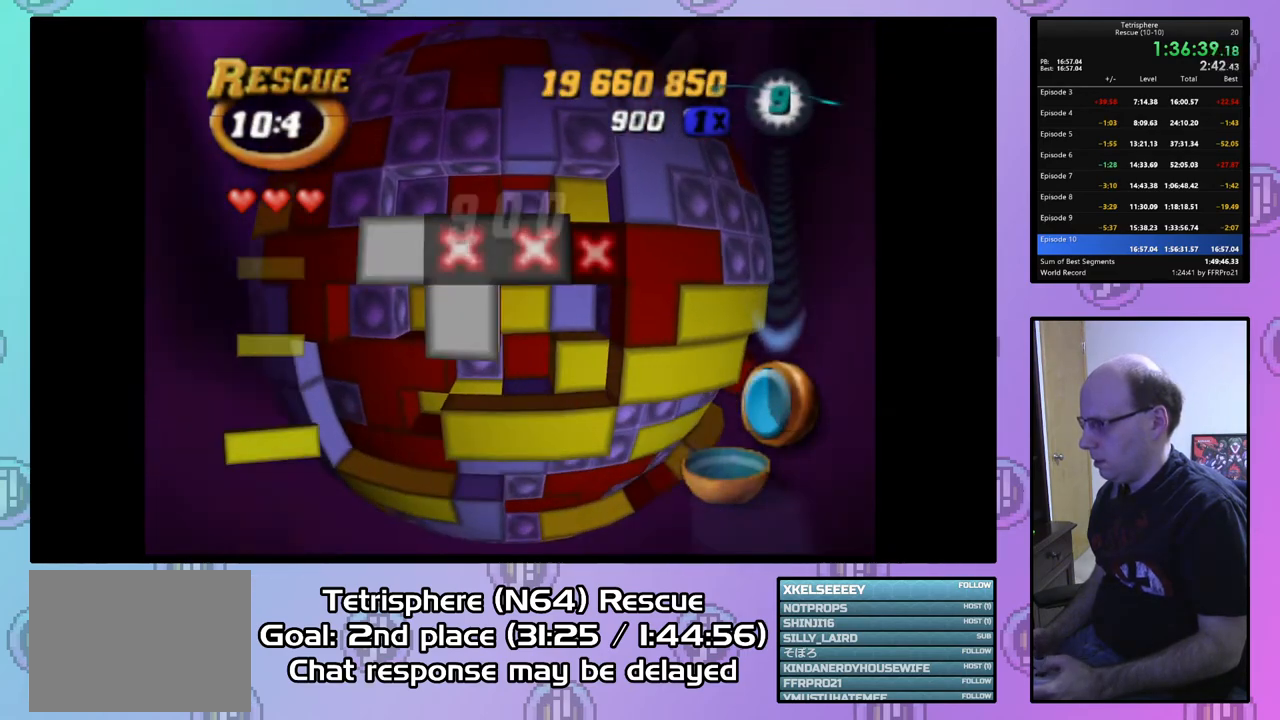
{"buttons": [], "right_stick": "center", "events": [[100, "DPAD_DOWN", "down"], [200, "DPAD_DOWN", "up"], [267, "DPAD_DOWN", "down"], [333, "DPAD_DOWN", "up"]]}
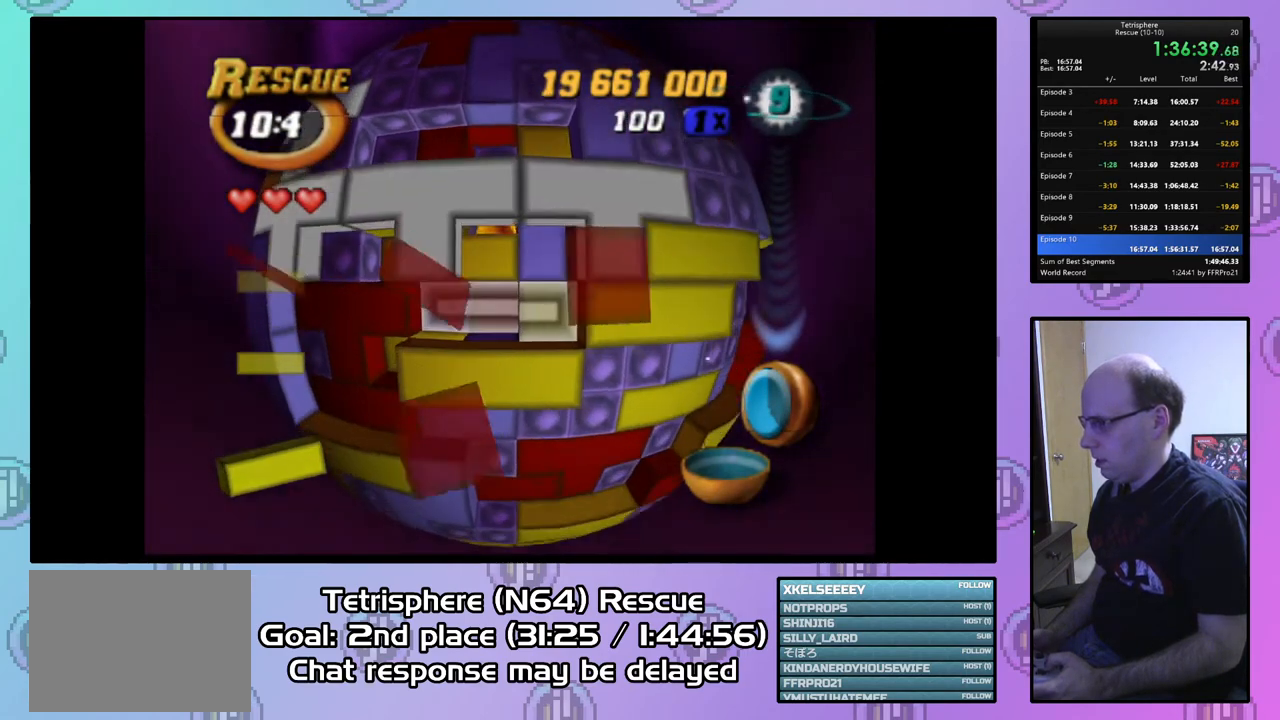
{"buttons": ["SQUARE"], "right_stick": "center", "events": [[200, "DPAD_RIGHT", "down"], [300, "DPAD_RIGHT", "up"], [333, "SQUARE", "down"]]}
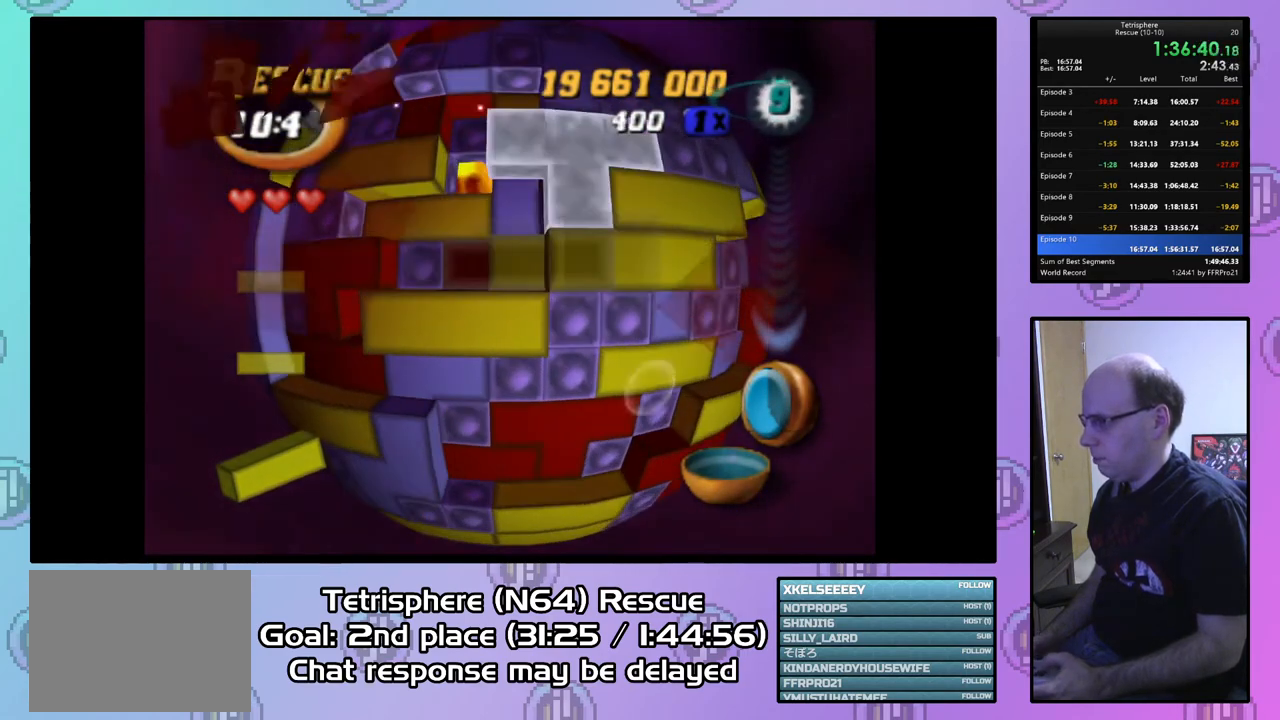
{"buttons": ["SQUARE"], "right_stick": "center", "events": [[67, "DPAD_LEFT", "down"], [133, "DPAD_LEFT", "up"], [300, "DPAD_LEFT", "down"], [400, "DPAD_LEFT", "up"]]}
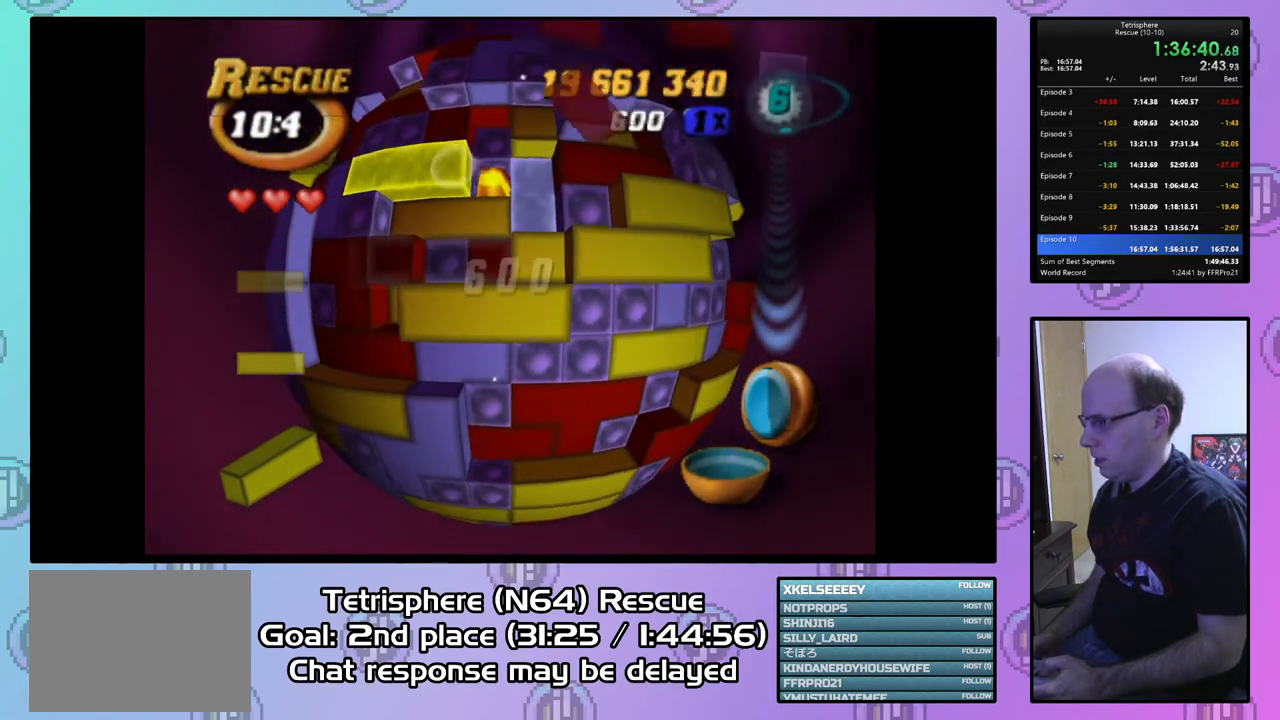
{"buttons": ["DPAD_RIGHT"], "right_stick": "center", "events": [[67, "SQUARE", "up"], [133, "DPAD_RIGHT", "down"], [233, "DPAD_RIGHT", "up"], [300, "DPAD_RIGHT", "down"], [400, "DPAD_RIGHT", "up"], [467, "DPAD_RIGHT", "down"]]}
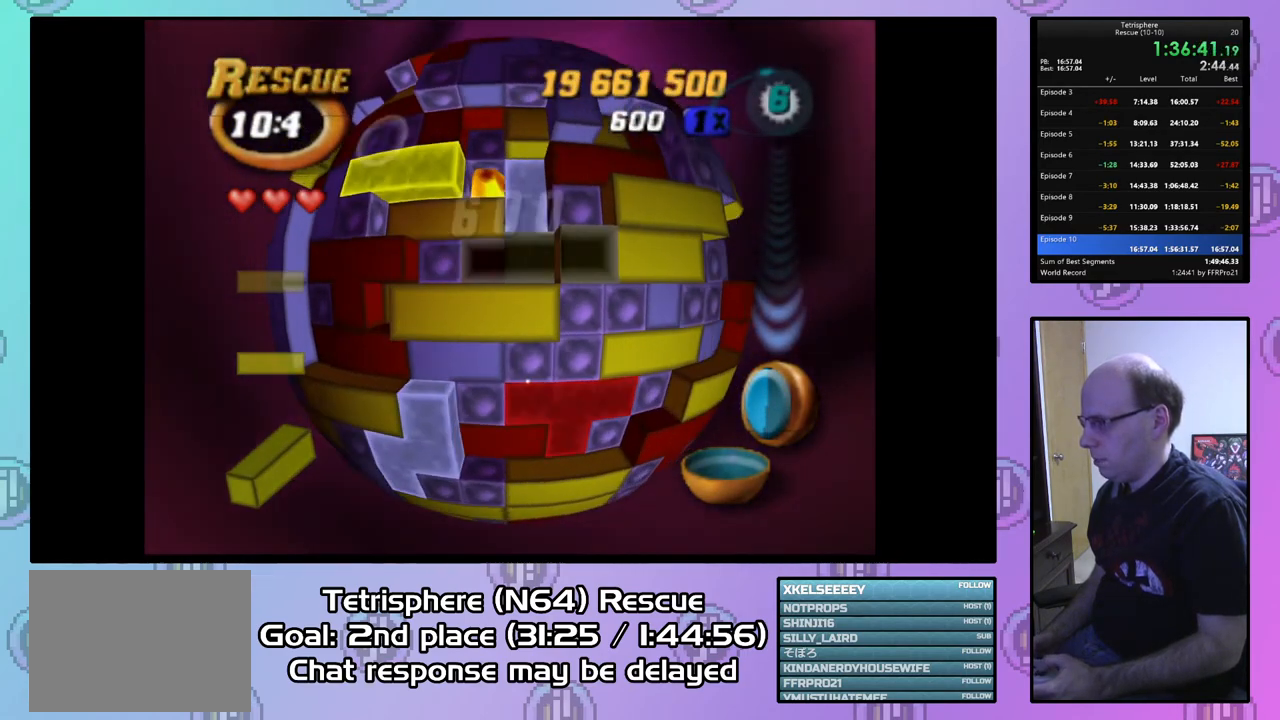
{"buttons": ["SQUARE"], "right_stick": "center", "events": [[67, "DPAD_RIGHT", "up"], [100, "SQUARE", "down"], [200, "DPAD_LEFT", "down"], [300, "DPAD_LEFT", "up"], [367, "DPAD_LEFT", "down"], [467, "DPAD_LEFT", "up"]]}
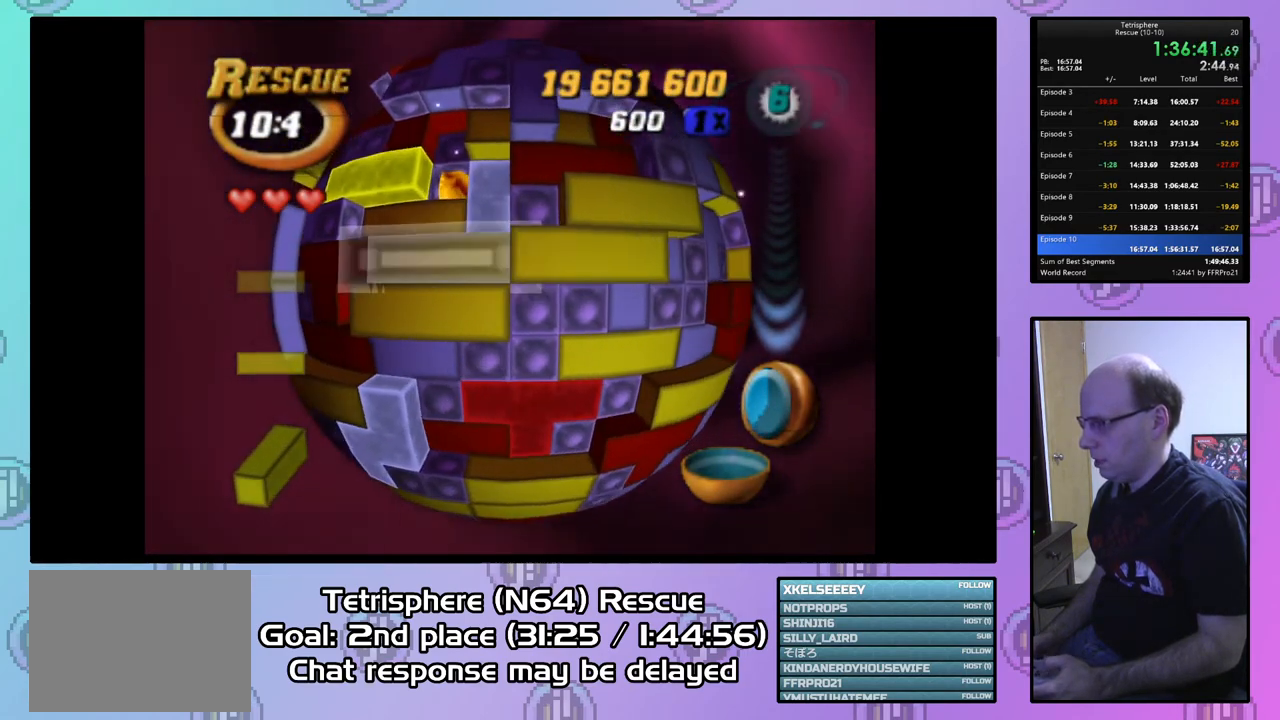
{"buttons": ["DPAD_LEFT"], "right_stick": "center", "events": [[33, "SQUARE", "up"], [133, "CIRCLE", "down"], [233, "CIRCLE", "up"], [233, "DPAD_UP", "down"], [333, "DPAD_UP", "up"], [467, "DPAD_LEFT", "down"]]}
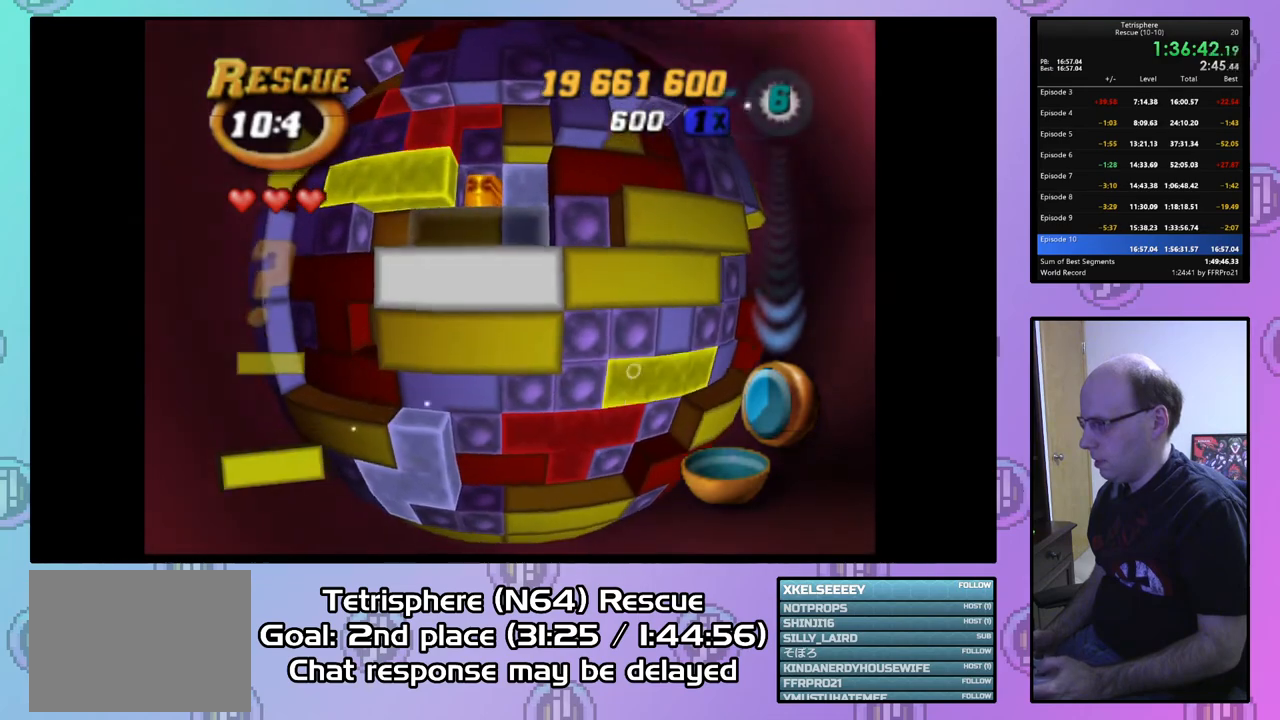
{"buttons": ["SQUARE"], "right_stick": "center", "events": [[100, "DPAD_LEFT", "up"], [133, "DPAD_LEFT", "down"], [233, "DPAD_LEFT", "up"], [300, "DPAD_UP", "down"], [433, "DPAD_UP", "up"], [433, "SQUARE", "down"]]}
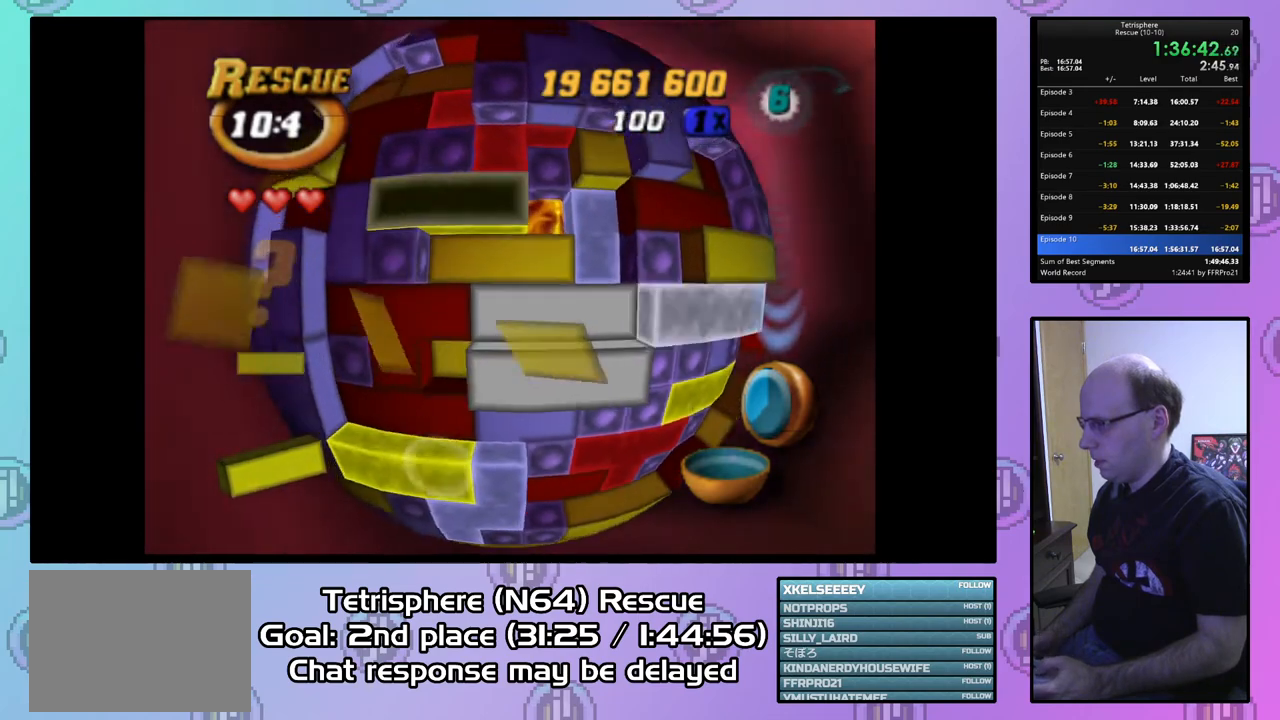
{"buttons": ["DPAD_DOWN"], "right_stick": "center", "events": [[100, "DPAD_RIGHT", "down"], [200, "DPAD_RIGHT", "up"], [333, "SQUARE", "up"], [500, "DPAD_DOWN", "down"]]}
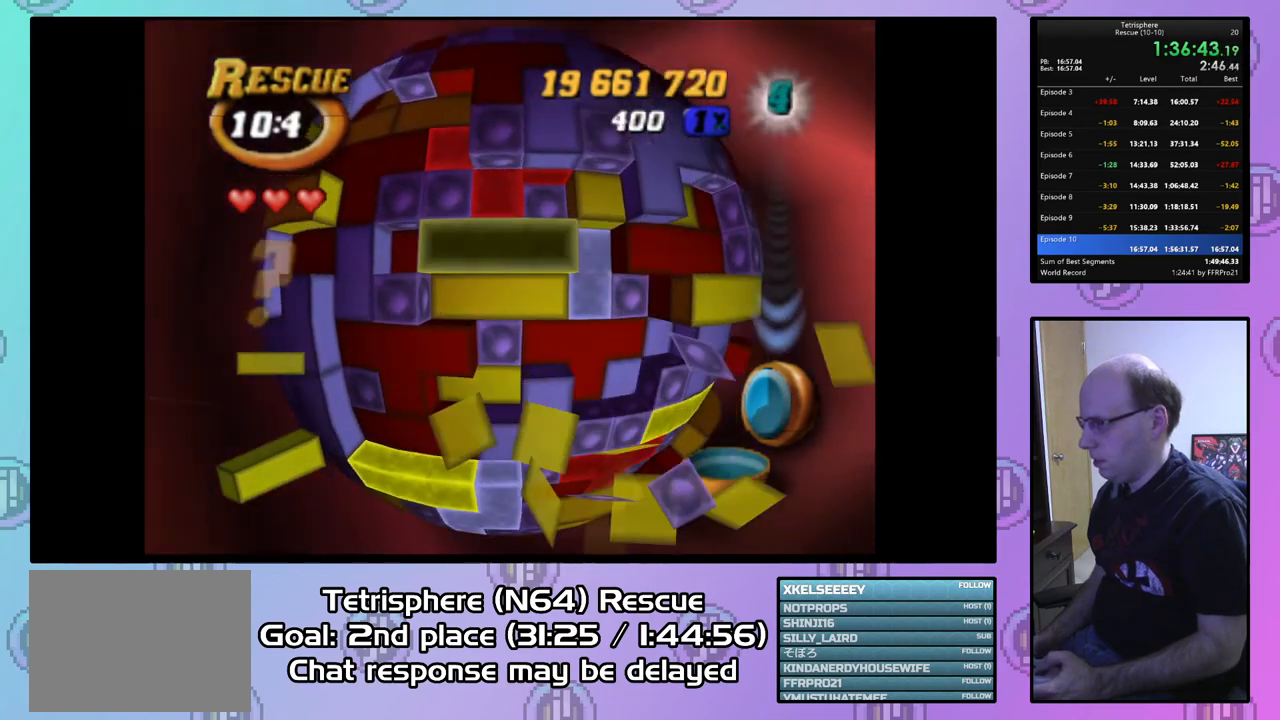
{"buttons": ["DPAD_RIGHT"], "right_stick": "center", "events": [[100, "CIRCLE", "down"], [100, "DPAD_DOWN", "up"], [233, "CIRCLE", "up"], [433, "DPAD_RIGHT", "down"]]}
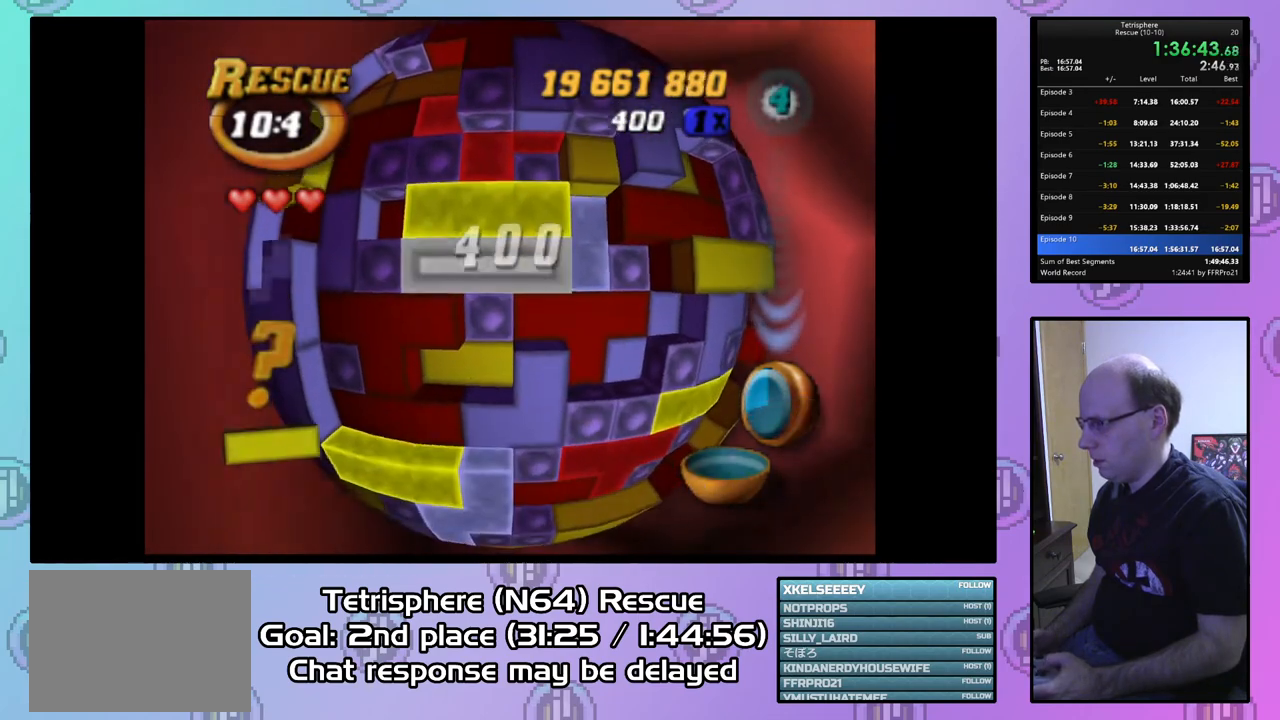
{"buttons": ["DPAD_RIGHT"], "right_stick": "center", "events": [[33, "DPAD_RIGHT", "up"], [100, "DPAD_RIGHT", "down"], [233, "DPAD_RIGHT", "up"], [300, "DPAD_RIGHT", "down"], [400, "DPAD_RIGHT", "up"], [467, "DPAD_RIGHT", "down"]]}